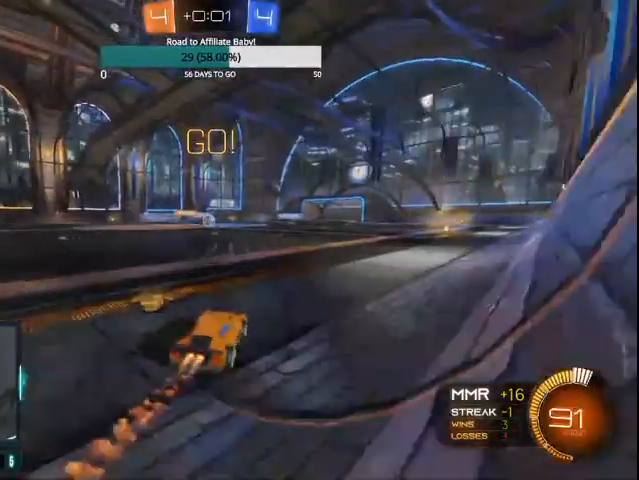
Gameplay with a controller (PlayStation layout); each line is a JSON object with the inputs held at the frame after it. "events" lists button and stick changes between this image and that frame as [ms after this image, input, new state], when the widget could be followed in between.
{"buttons": ["CIRCLE", "R2"], "left_stick": "left", "right_stick": "center", "events": [[200, "CIRCLE", "up"], [300, "CIRCLE", "down"], [400, "CIRCLE", "up"], [433, "L1", "down"], [500, "CIRCLE", "down"], [500, "L1", "up"]]}
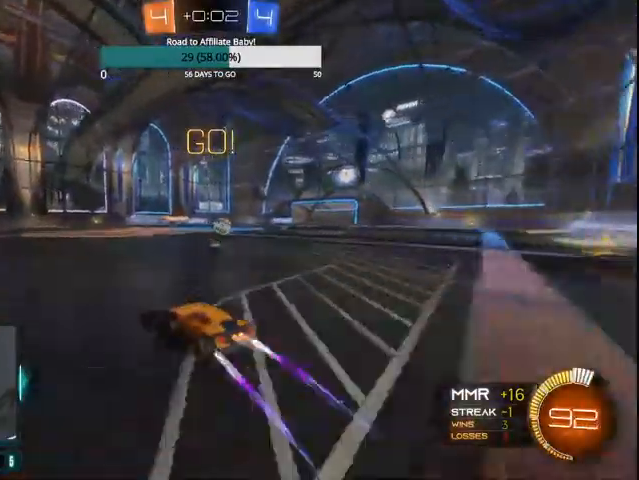
{"buttons": ["R2"], "left_stick": "left", "right_stick": "center", "events": [[100, "CIRCLE", "up"], [167, "CIRCLE", "down"], [500, "CIRCLE", "up"]]}
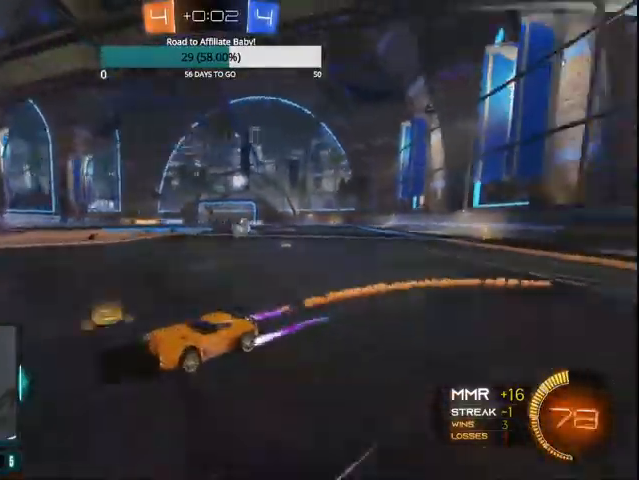
{"buttons": [], "left_stick": "center", "right_stick": "center", "events": [[400, "left_stick", "center"], [500, "R2", "up"]]}
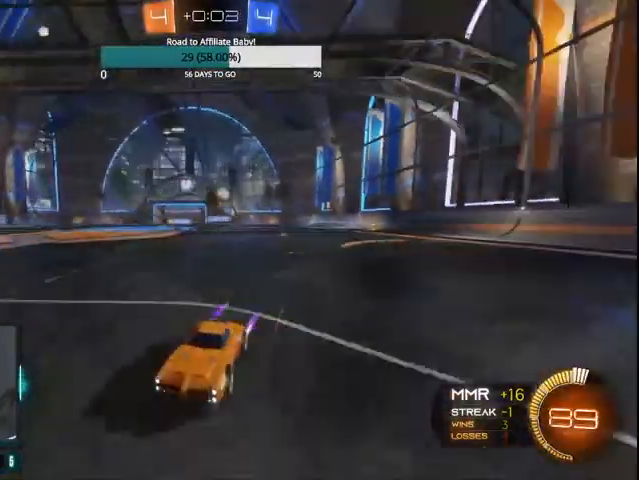
{"buttons": ["CROSS", "L1", "L2"], "left_stick": "down", "right_stick": "center"}
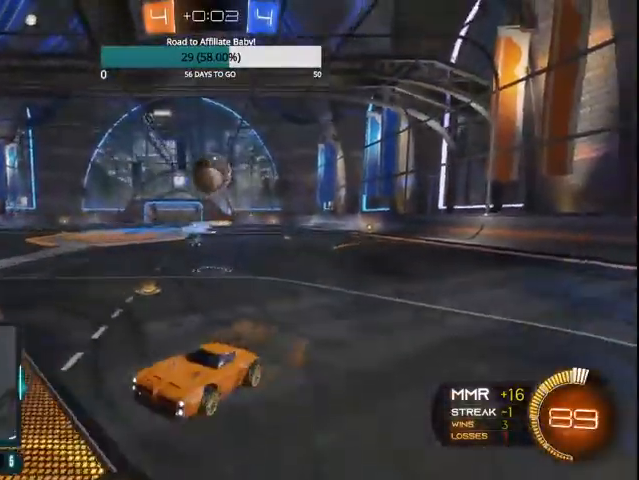
{"buttons": ["CROSS", "CIRCLE"], "left_stick": "center", "right_stick": "center", "events": [[67, "CROSS", "up"], [67, "left_stick", "down-right"], [100, "L1", "up"], [100, "L2", "up"], [167, "CIRCLE", "down"], [300, "left_stick", "center"], [500, "CROSS", "down"]]}
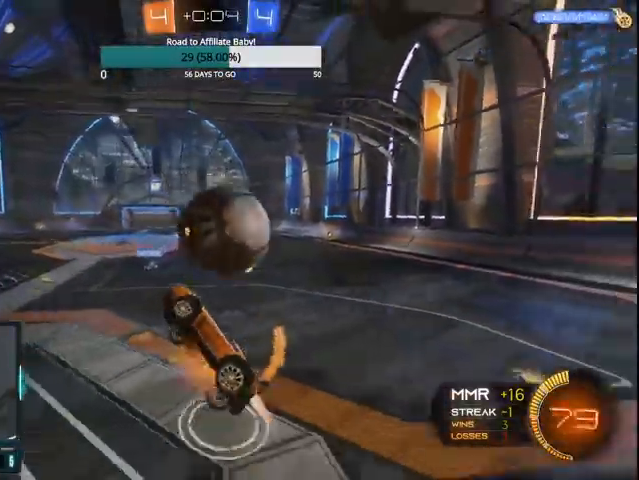
{"buttons": ["L1"], "left_stick": "left", "right_stick": "center", "events": [[33, "left_stick", "right"], [167, "left_stick", "center"], [200, "CIRCLE", "up"], [200, "CROSS", "up"], [267, "left_stick", "down-left"], [333, "left_stick", "left"], [367, "L1", "down"]]}
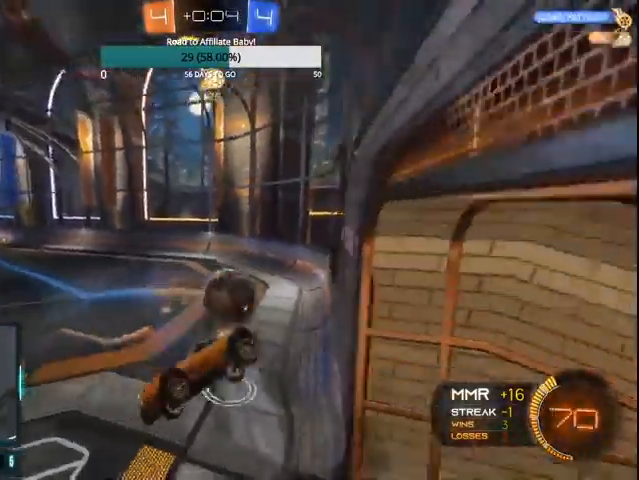
{"buttons": [], "left_stick": "up-right", "right_stick": "center", "events": [[100, "L1", "up"], [167, "left_stick", "center"], [400, "left_stick", "up-right"]]}
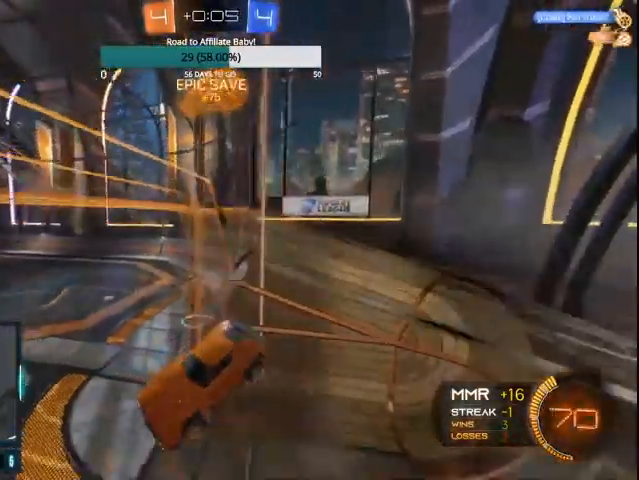
{"buttons": ["R2"], "left_stick": "right", "right_stick": "center", "events": [[33, "R2", "down"], [67, "left_stick", "center"], [100, "L1", "down"], [233, "L1", "up"], [300, "left_stick", "right"]]}
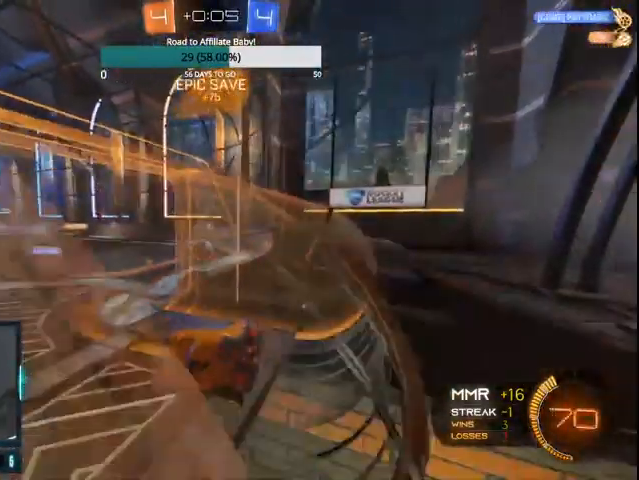
{"buttons": ["R2"], "left_stick": "center", "right_stick": "center", "events": [[67, "left_stick", "center"], [300, "left_stick", "right"], [500, "left_stick", "center"]]}
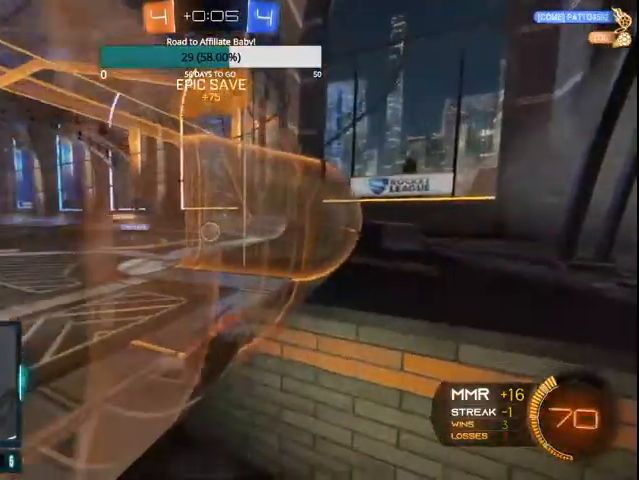
{"buttons": ["R2"], "left_stick": "right", "right_stick": "center", "events": [[167, "left_stick", "left"], [300, "left_stick", "center"], [500, "left_stick", "right"]]}
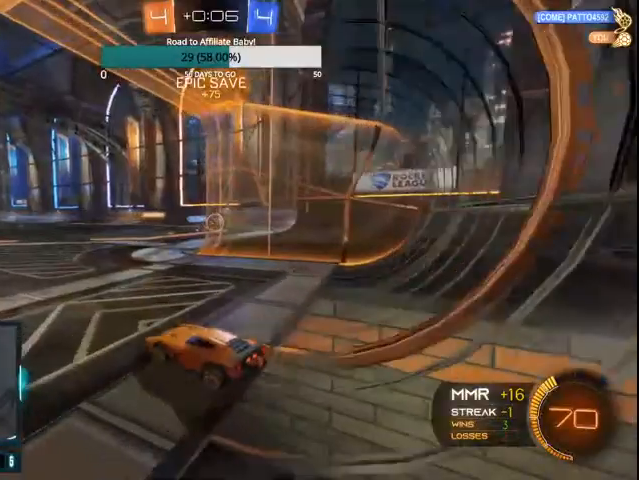
{"buttons": ["R2"], "left_stick": "center", "right_stick": "center", "events": [[200, "left_stick", "center"]]}
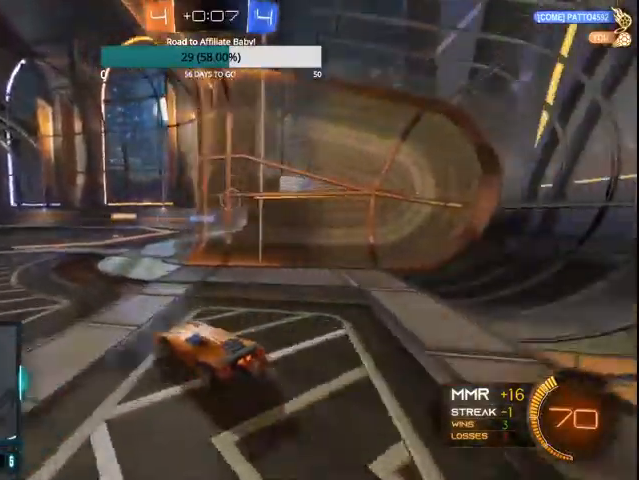
{"buttons": ["L1", "L2"], "left_stick": "center", "right_stick": "center", "events": [[167, "left_stick", "right"], [200, "R2", "up"], [233, "L2", "down"], [267, "L1", "down"], [300, "left_stick", "center"]]}
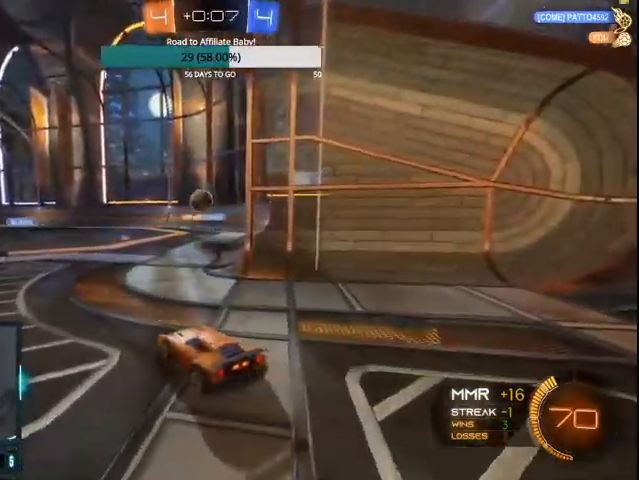
{"buttons": ["R2"], "left_stick": "center", "right_stick": "center", "events": [[367, "L1", "up"], [400, "L2", "up"], [467, "R2", "down"]]}
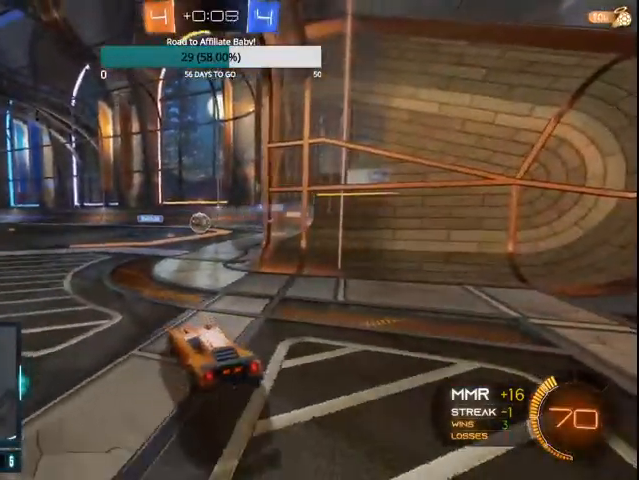
{"buttons": ["R2"], "left_stick": "center", "right_stick": "center", "events": []}
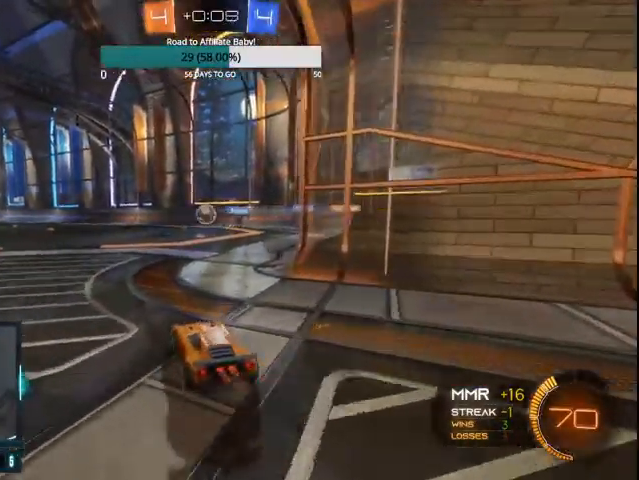
{"buttons": ["CIRCLE", "R2"], "left_stick": "center", "right_stick": "center", "events": [[233, "CIRCLE", "down"]]}
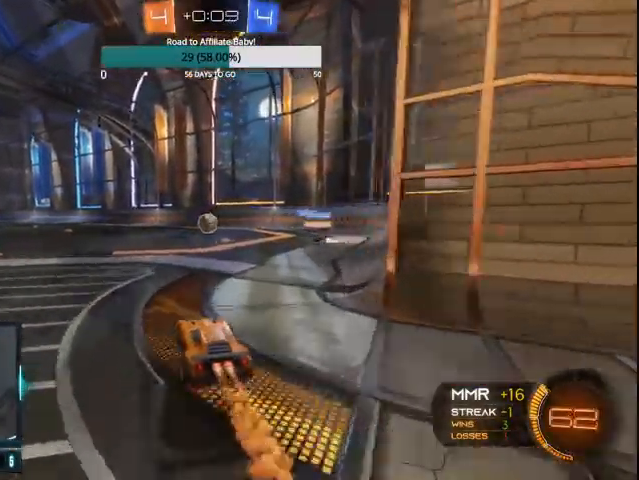
{"buttons": ["CIRCLE", "R2"], "left_stick": "center", "right_stick": "center", "events": [[33, "left_stick", "left"], [500, "left_stick", "center"]]}
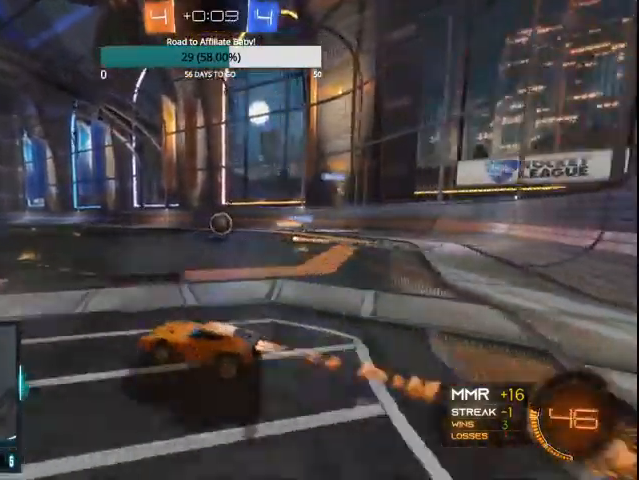
{"buttons": ["CIRCLE", "R2"], "left_stick": "center", "right_stick": "center", "events": [[67, "CROSS", "down"], [100, "L1", "down"], [100, "left_stick", "left"], [400, "L1", "up"], [433, "CROSS", "up"], [500, "left_stick", "center"]]}
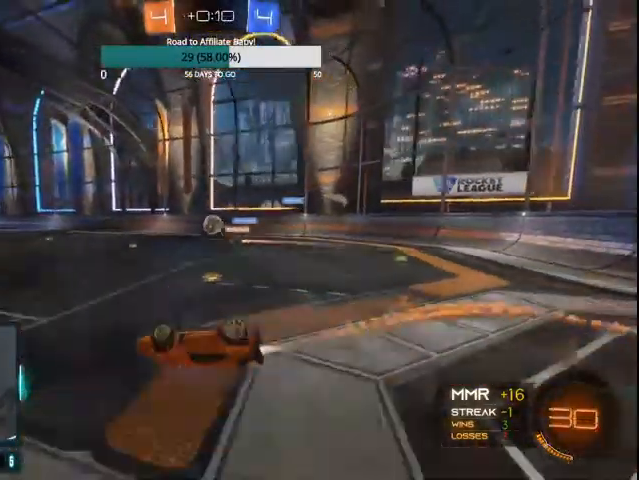
{"buttons": ["CIRCLE", "TRIANGLE", "R2"], "left_stick": "center", "right_stick": "center", "events": [[200, "CIRCLE", "up"], [500, "CIRCLE", "down"], [500, "TRIANGLE", "down"]]}
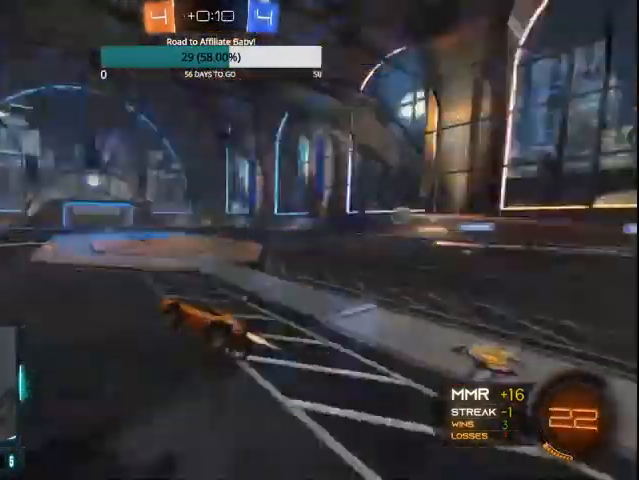
{"buttons": ["R2"], "left_stick": "left", "right_stick": "center", "events": [[67, "TRIANGLE", "up"], [100, "CIRCLE", "up"], [267, "CIRCLE", "down"], [400, "CIRCLE", "up"], [500, "left_stick", "left"]]}
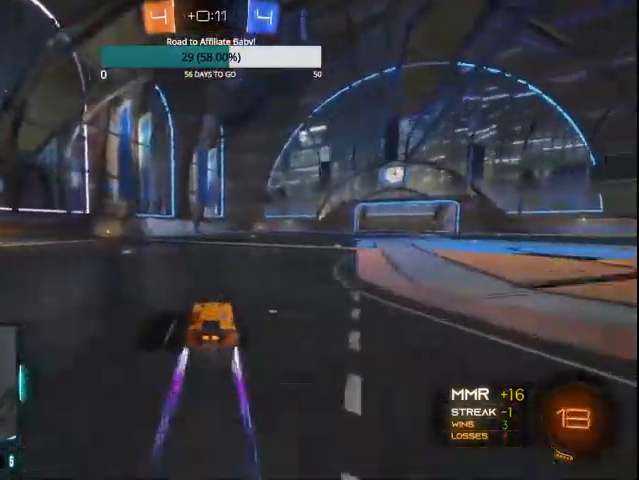
{"buttons": ["R2"], "left_stick": "center", "right_stick": "center", "events": [[100, "TRIANGLE", "down"], [167, "TRIANGLE", "up"], [300, "left_stick", "center"]]}
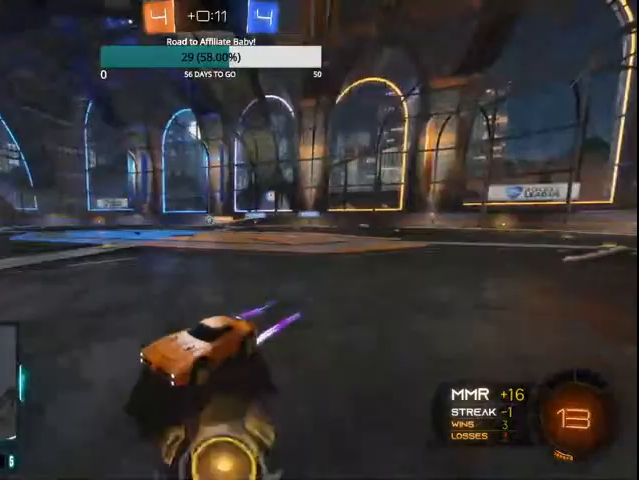
{"buttons": ["TRIANGLE", "R2"], "left_stick": "right", "right_stick": "center", "events": [[67, "TRIANGLE", "down"], [100, "CIRCLE", "down"], [100, "TRIANGLE", "up"], [400, "CIRCLE", "up"], [467, "left_stick", "right"], [500, "TRIANGLE", "down"]]}
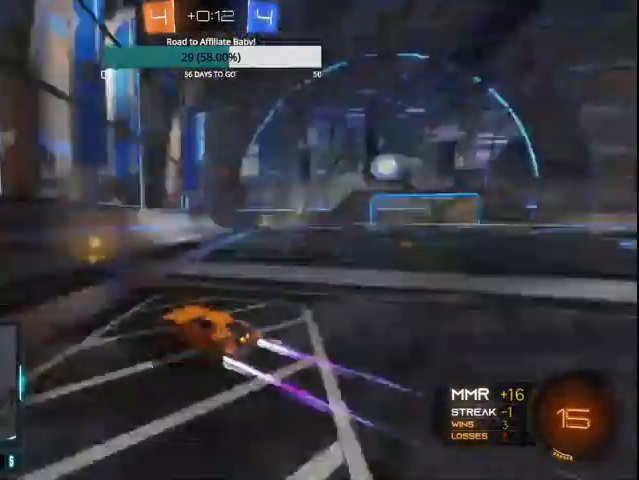
{"buttons": ["CIRCLE", "TRIANGLE", "R2"], "left_stick": "right", "right_stick": "center", "events": [[300, "CIRCLE", "down"], [367, "CIRCLE", "up"], [433, "CIRCLE", "down"]]}
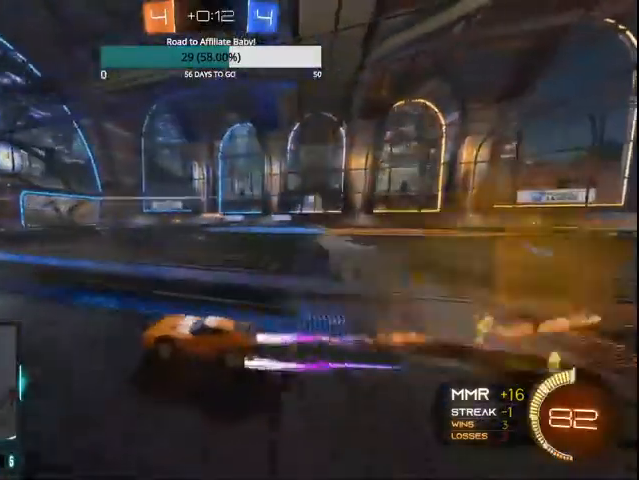
{"buttons": ["CIRCLE", "TRIANGLE", "R2"], "left_stick": "right", "right_stick": "center"}
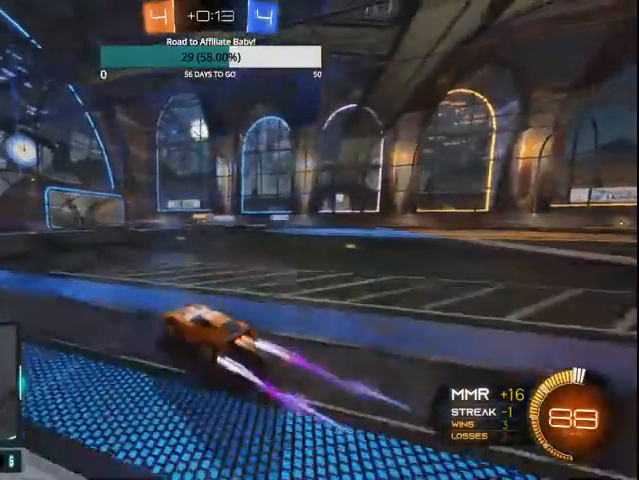
{"buttons": ["TRIANGLE", "R2"], "left_stick": "left", "right_stick": "center"}
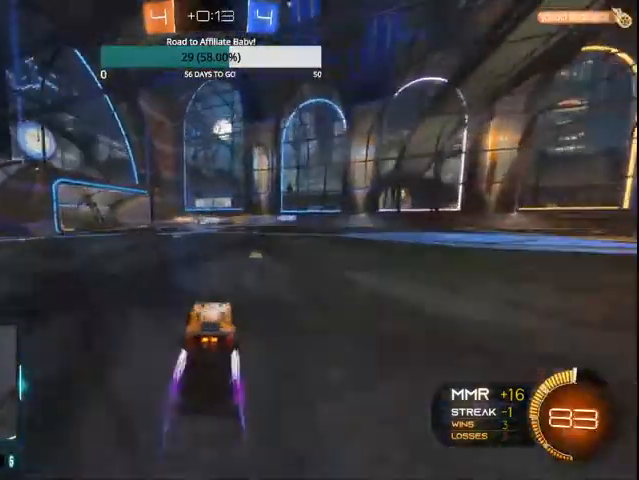
{"buttons": ["TRIANGLE"], "left_stick": "left", "right_stick": "center", "events": [[367, "R2", "up"]]}